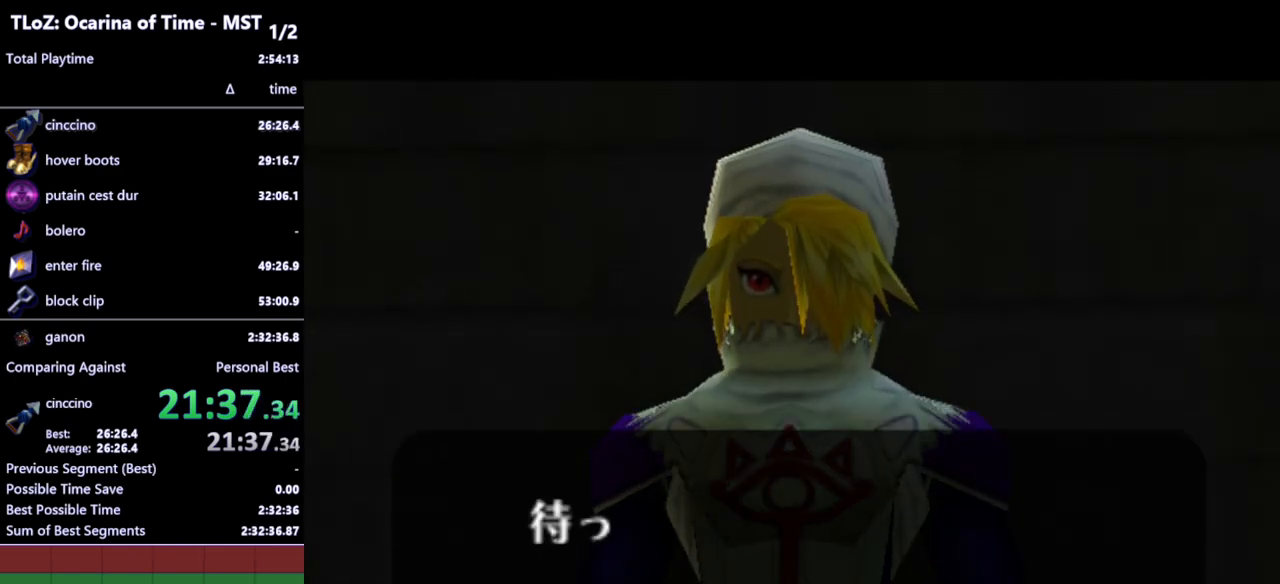
Gameplay with a controller (Nintendo layout); each line is a JSON object with the inputs held at the frame after it. "events" lists button and stick changes between this image and that frame as [ms after this image, input, new state], when the widget could be followed in between. Not read: L3 R3.
{"buttons": ["A"], "left_stick": "center", "right_stick": "center", "events": [[200, "B", "down"], [267, "B", "up"], [333, "B", "down"], [400, "A", "down"], [400, "B", "up"], [433, "A", "up"], [467, "B", "down"], [500, "A", "down"], [500, "B", "up"]]}
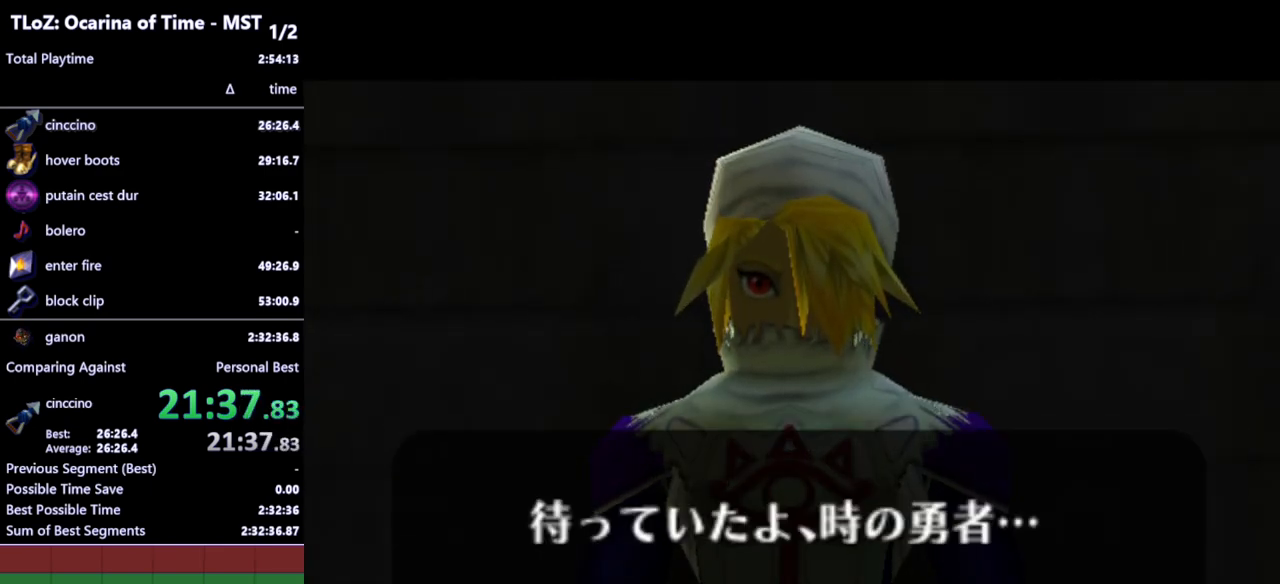
{"buttons": [], "left_stick": "center", "right_stick": "center", "events": [[33, "A", "up"], [100, "A", "down"], [100, "B", "down"], [133, "A", "up"], [167, "B", "up"], [200, "A", "down"], [233, "A", "up"], [233, "B", "down"], [300, "A", "down"], [300, "B", "up"], [367, "A", "up"]]}
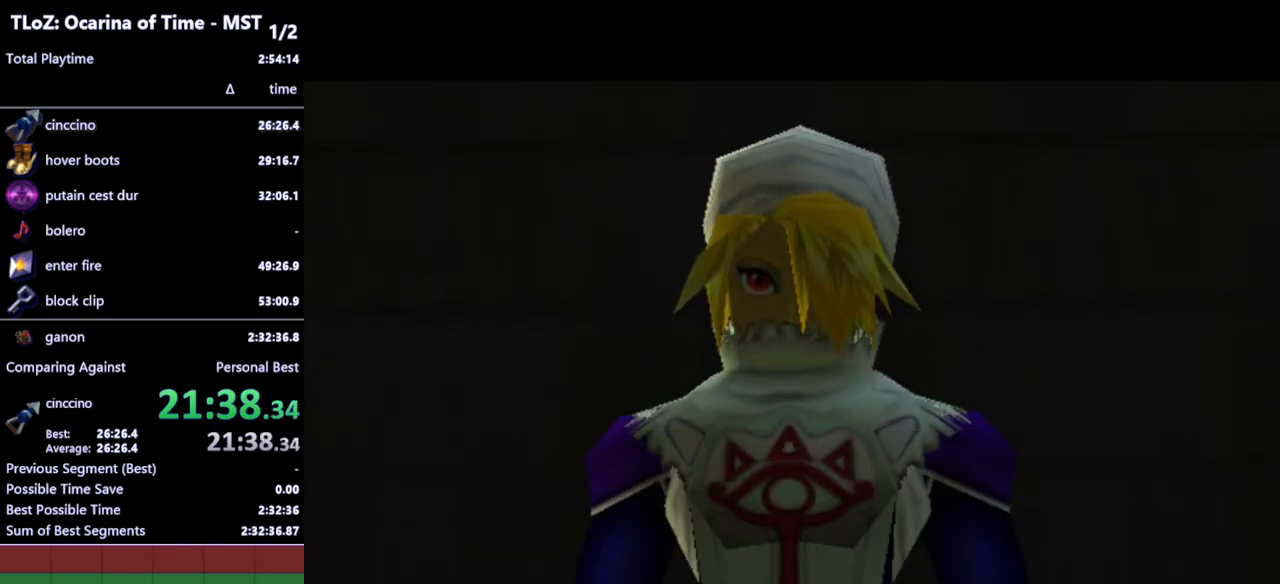
{"buttons": [], "left_stick": "center", "right_stick": "center", "events": []}
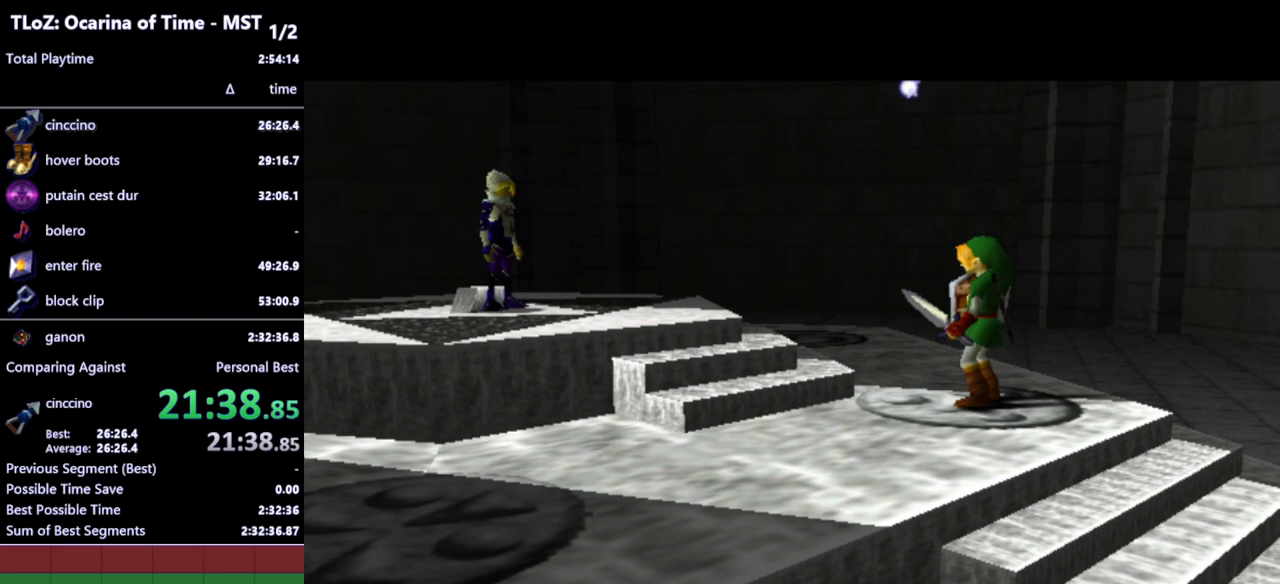
{"buttons": [], "left_stick": "center", "right_stick": "center", "events": []}
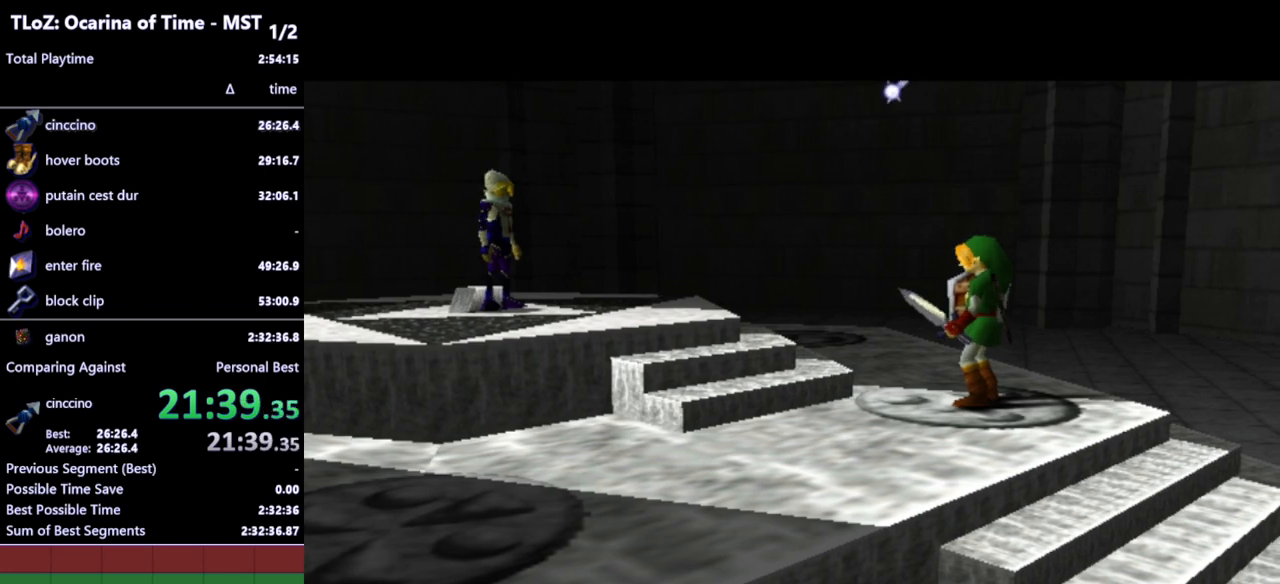
{"buttons": [], "left_stick": "center", "right_stick": "center", "events": []}
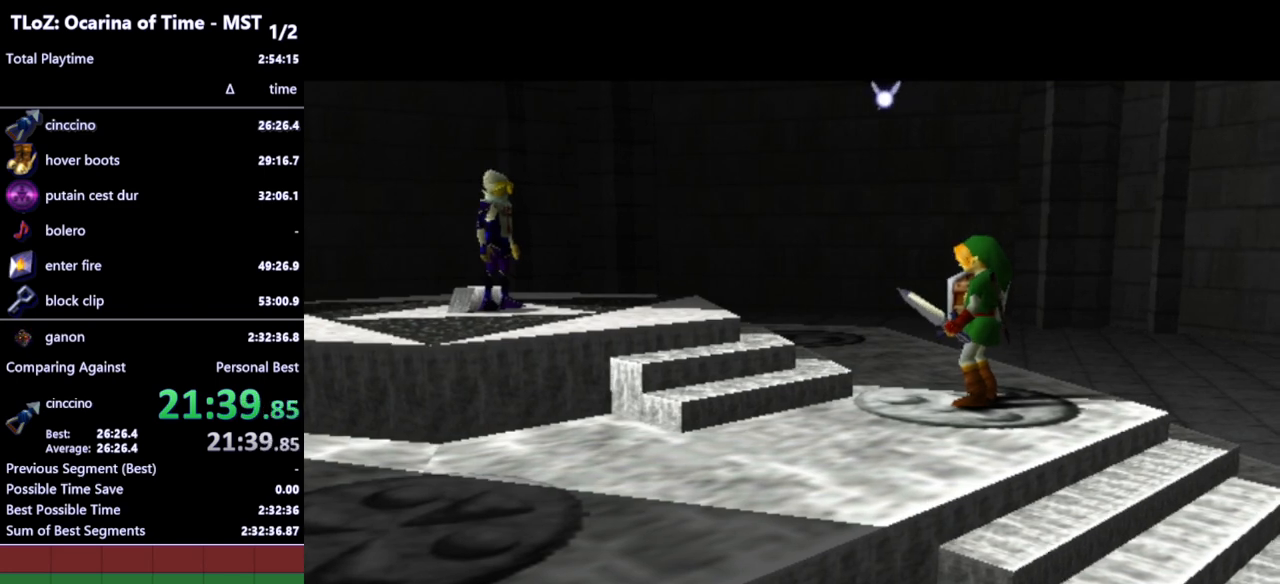
{"buttons": [], "left_stick": "center", "right_stick": "center", "events": []}
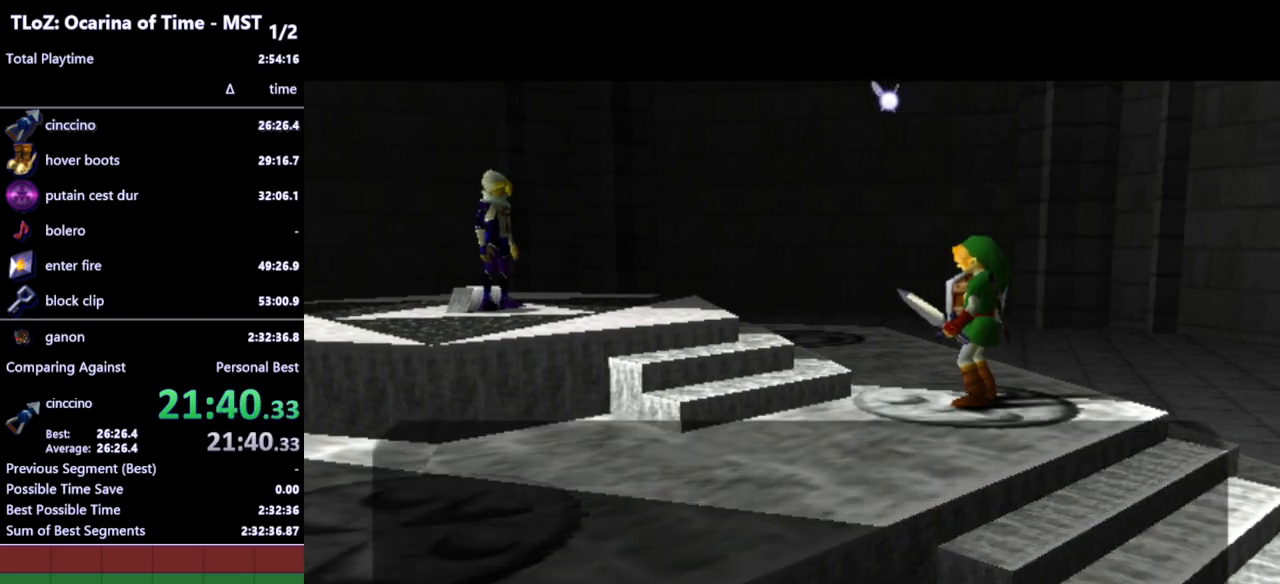
{"buttons": [], "left_stick": "center", "right_stick": "center", "events": []}
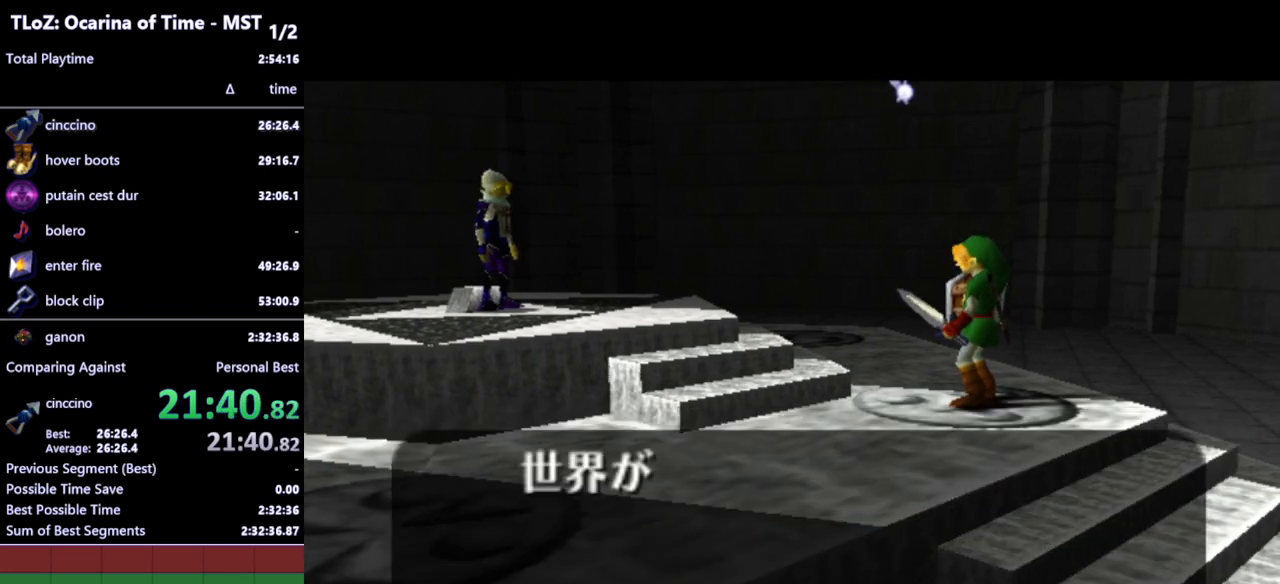
{"buttons": [], "left_stick": "center", "right_stick": "center", "events": []}
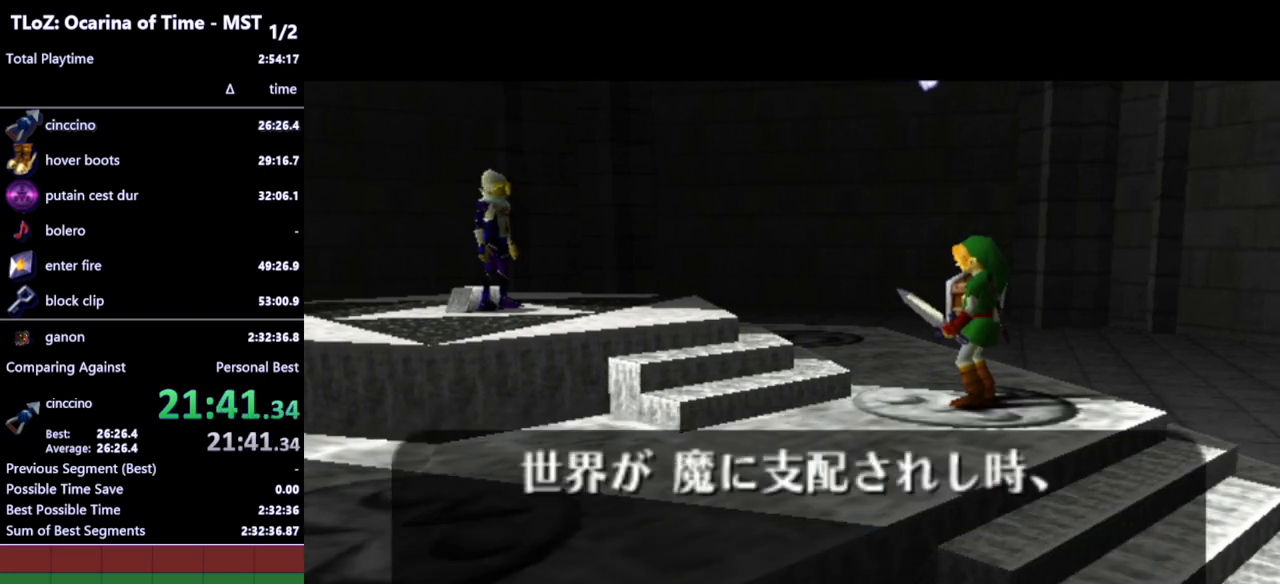
{"buttons": [], "left_stick": "center", "right_stick": "center", "events": []}
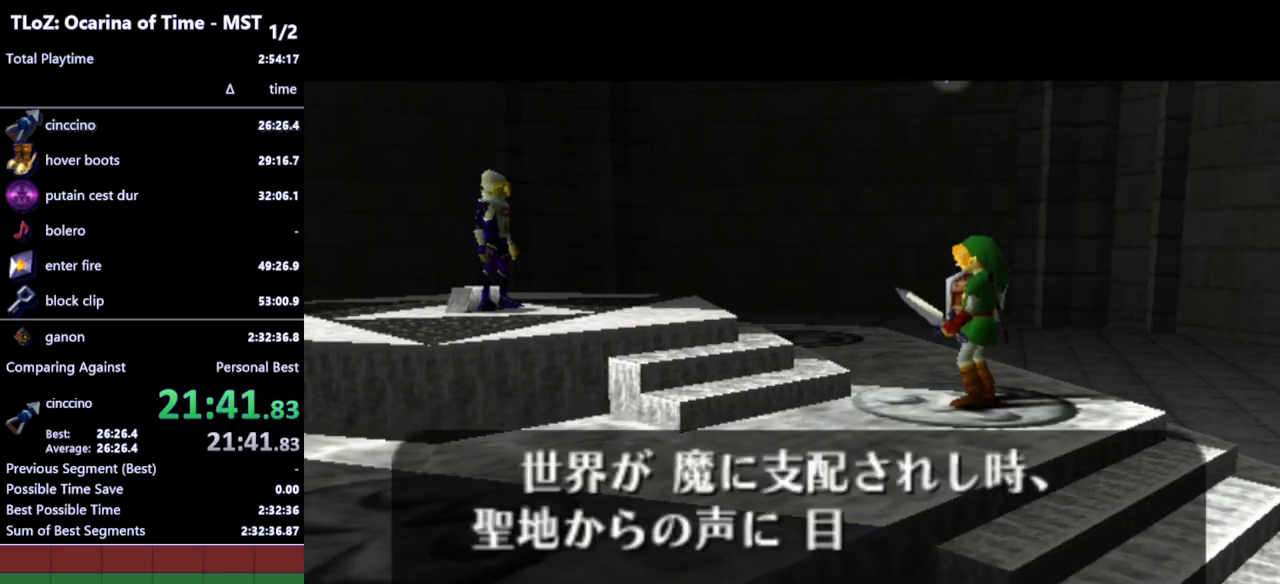
{"buttons": [], "left_stick": "center", "right_stick": "center", "events": []}
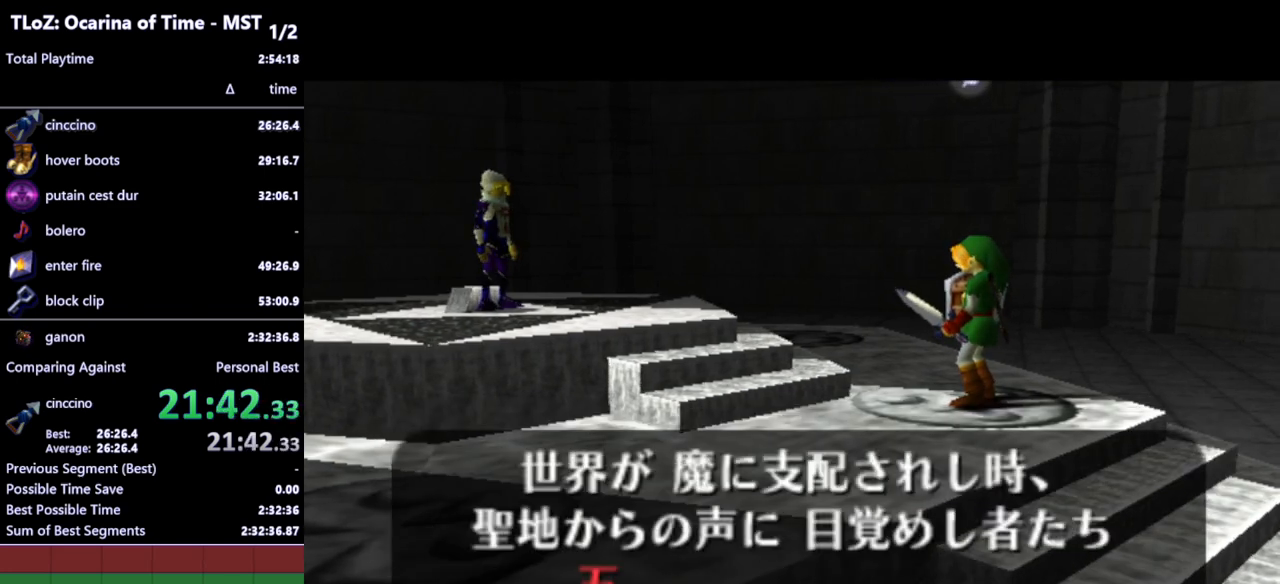
{"buttons": ["B"], "left_stick": "center", "right_stick": "center", "events": [[133, "A", "down"], [133, "B", "down"], [200, "A", "up"], [233, "B", "up"], [267, "A", "down"], [300, "A", "up"], [300, "B", "down"], [367, "A", "down"], [367, "B", "up"], [400, "A", "up"], [433, "A", "down"], [500, "A", "up"], [500, "B", "down"]]}
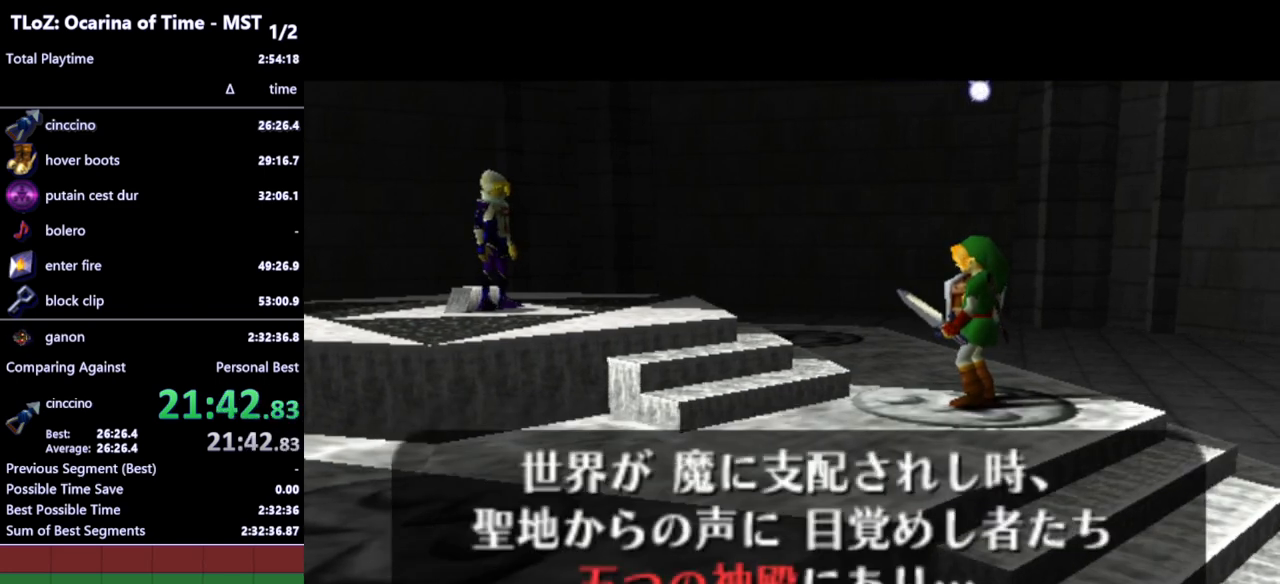
{"buttons": [], "left_stick": "center", "right_stick": "center", "events": [[33, "A", "down"], [67, "B", "up"], [100, "A", "up"], [133, "B", "down"], [167, "A", "down"], [200, "A", "up"], [233, "A", "down"], [233, "B", "up"], [267, "B", "down"], [333, "A", "up"], [367, "B", "up"]]}
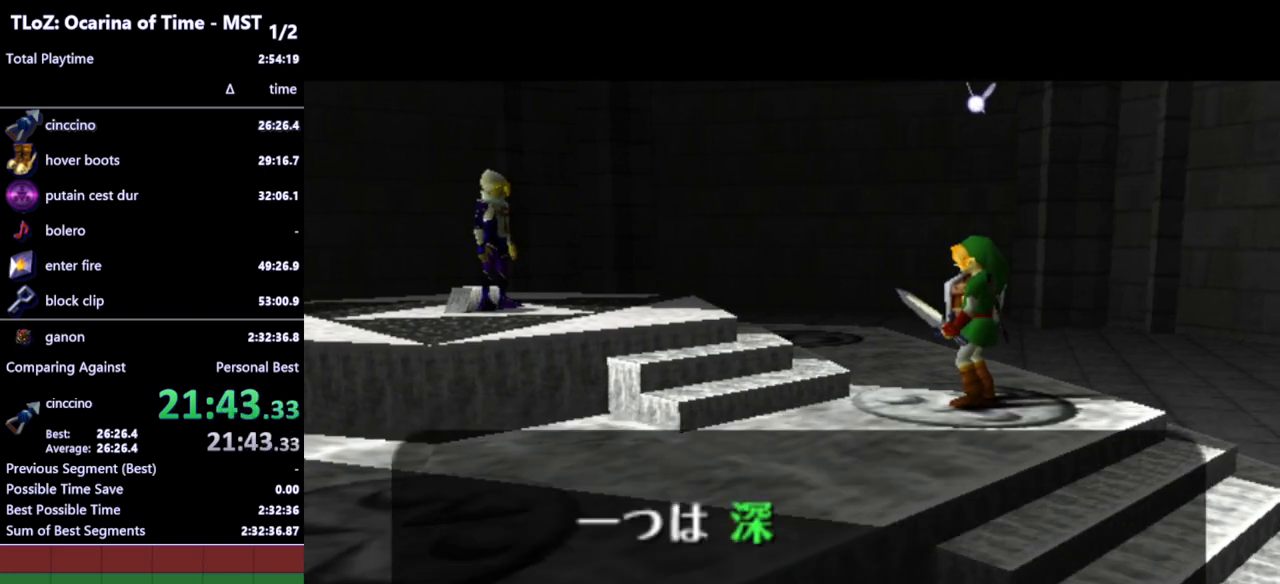
{"buttons": ["B"], "left_stick": "center", "right_stick": "center", "events": [[167, "A", "down"], [167, "B", "down"], [200, "A", "up"], [233, "B", "up"], [267, "A", "down"], [300, "A", "up"], [300, "B", "down"], [367, "A", "down"], [367, "B", "up"], [400, "A", "up"], [433, "B", "down"], [467, "A", "down"], [500, "A", "up"]]}
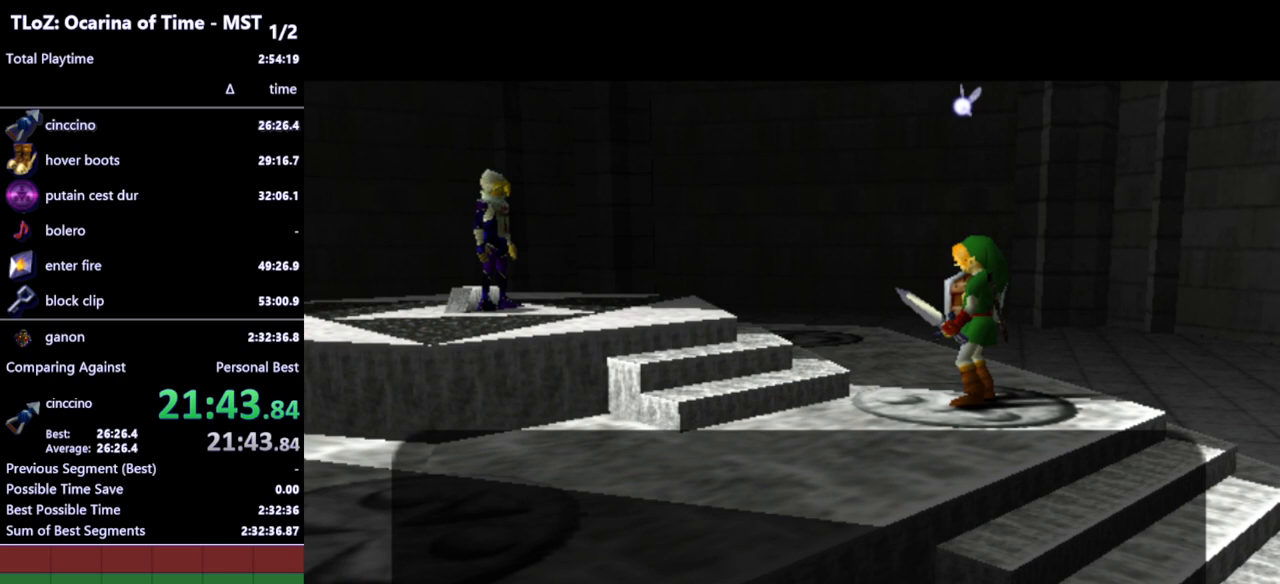
{"buttons": ["B"], "left_stick": "center", "right_stick": "center", "events": [[33, "B", "up"], [433, "A", "down"], [467, "B", "down"], [500, "A", "up"]]}
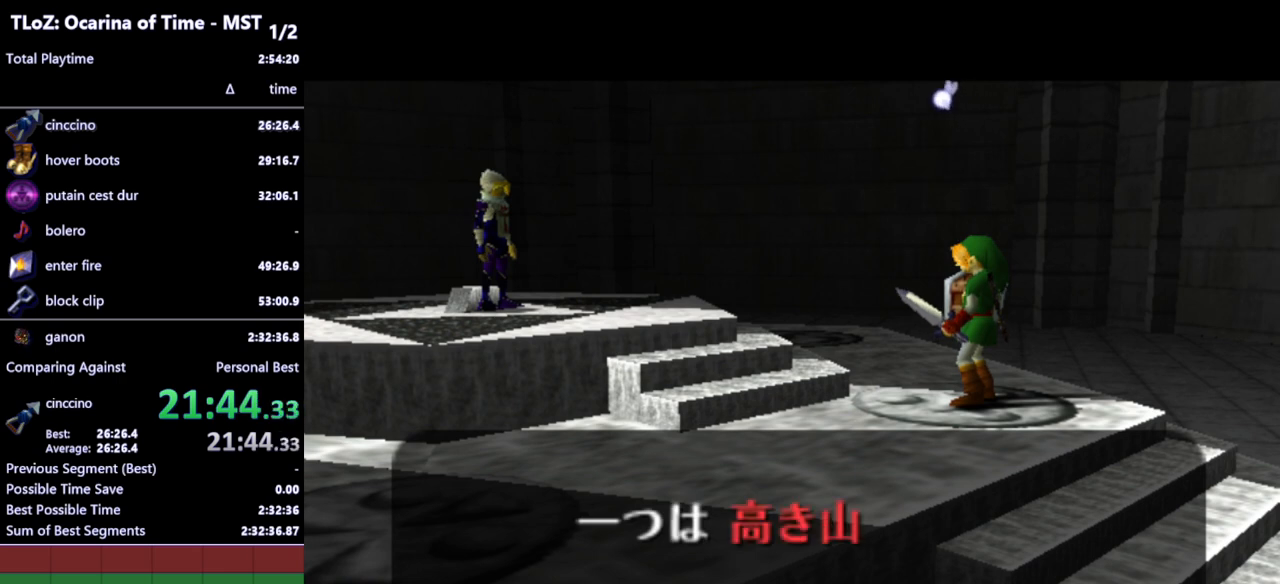
{"buttons": [], "left_stick": "center", "right_stick": "center", "events": [[33, "A", "down"], [33, "B", "up"], [100, "A", "up"], [100, "B", "down"], [133, "A", "down"], [133, "B", "up"], [200, "A", "up"], [233, "B", "down"], [267, "A", "down"], [300, "A", "up"], [300, "B", "up"], [333, "A", "down"], [367, "B", "down"], [400, "A", "up"], [433, "B", "up"]]}
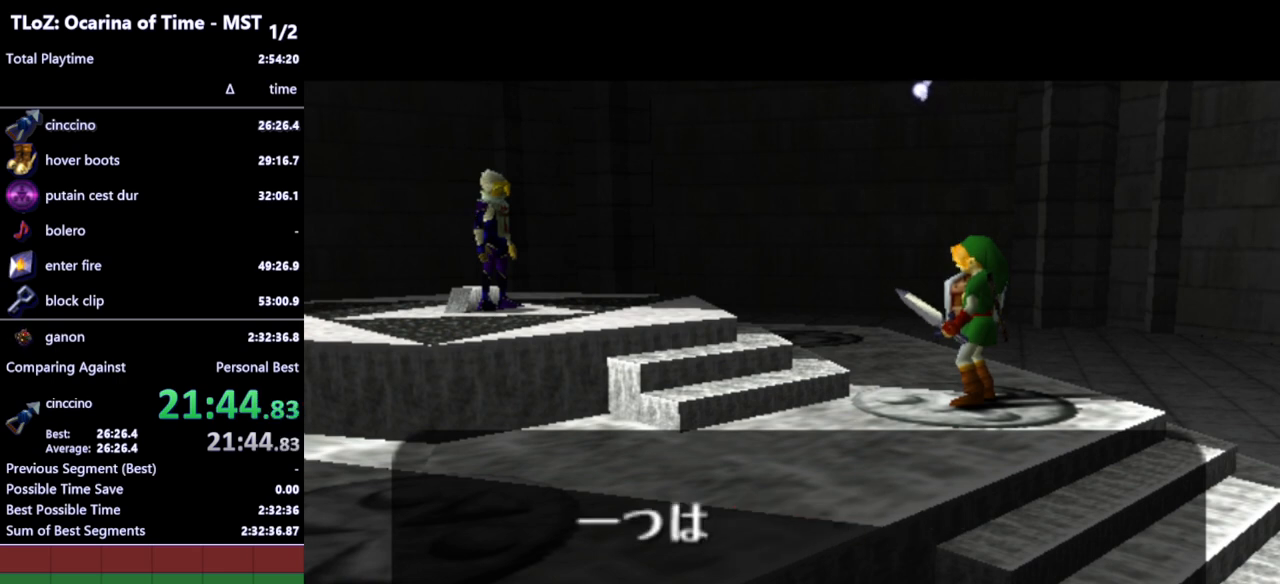
{"buttons": ["A"], "left_stick": "center", "right_stick": "center", "events": [[333, "A", "down"], [367, "A", "up"], [367, "B", "down"], [400, "A", "down"], [400, "B", "up"], [433, "A", "up"], [433, "B", "down"], [500, "A", "down"], [500, "B", "up"]]}
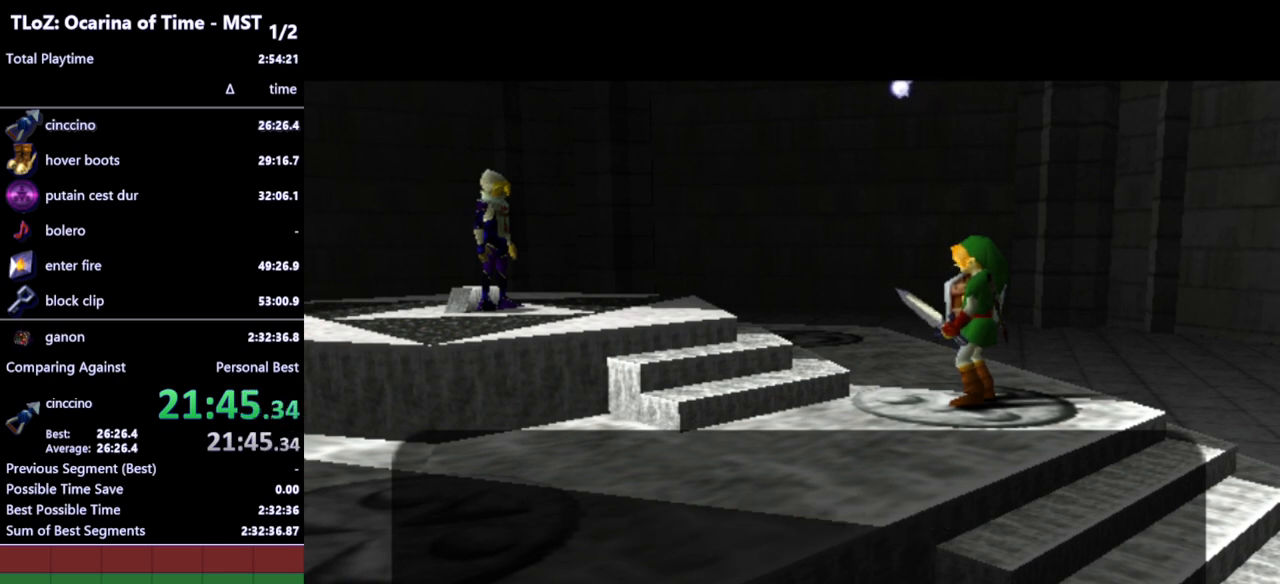
{"buttons": [], "left_stick": "center", "right_stick": "center", "events": [[33, "A", "up"], [67, "B", "down"], [100, "A", "down"], [133, "B", "up"], [167, "A", "up"]]}
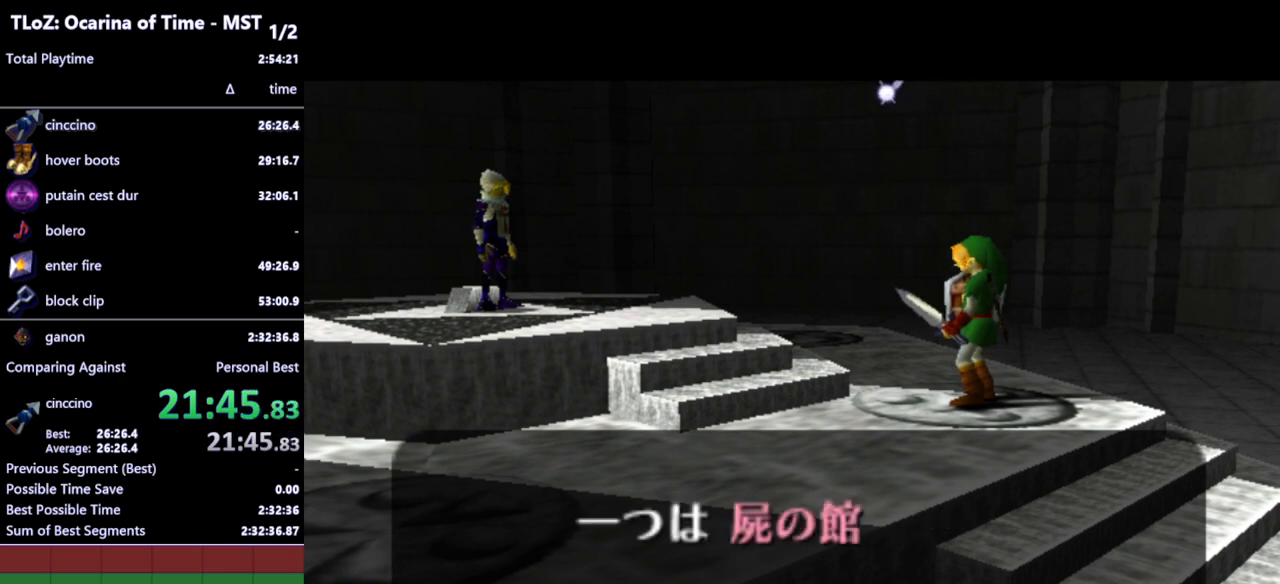
{"buttons": [], "left_stick": "center", "right_stick": "center", "events": [[100, "A", "down"], [133, "A", "up"], [133, "B", "down"], [200, "B", "up"], [233, "B", "down"], [300, "A", "down"], [333, "A", "up"], [333, "B", "up"], [367, "B", "down"], [400, "A", "down"], [467, "A", "up"], [467, "B", "up"]]}
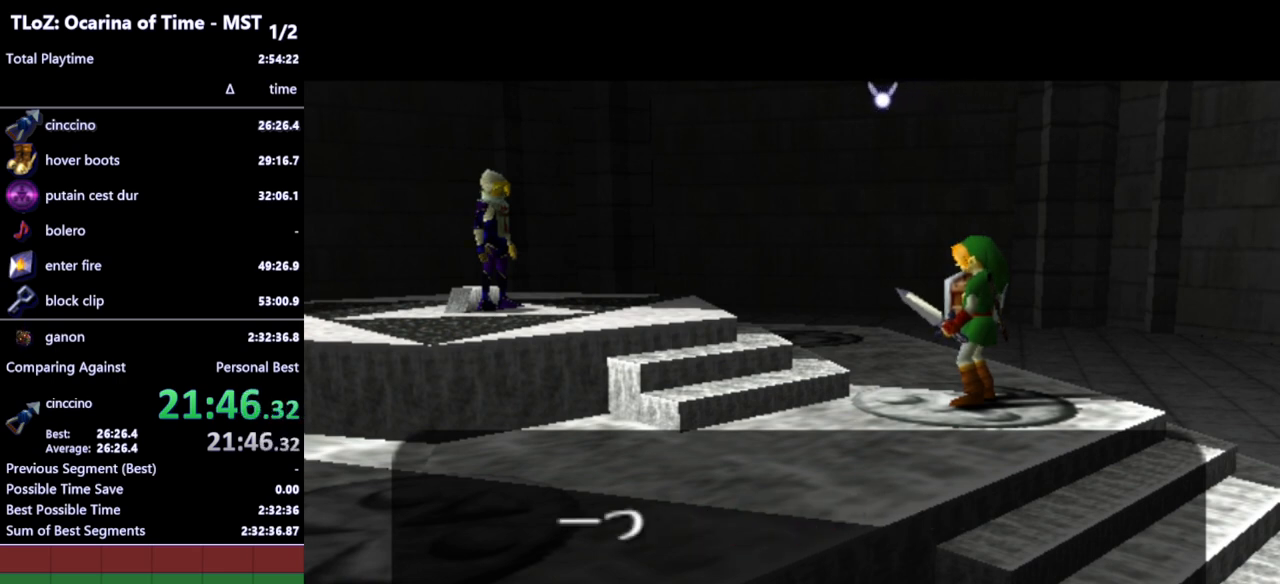
{"buttons": ["A"], "left_stick": "center", "right_stick": "center", "events": [[433, "A", "down"], [433, "B", "down"], [467, "A", "up"], [500, "A", "down"], [500, "B", "up"]]}
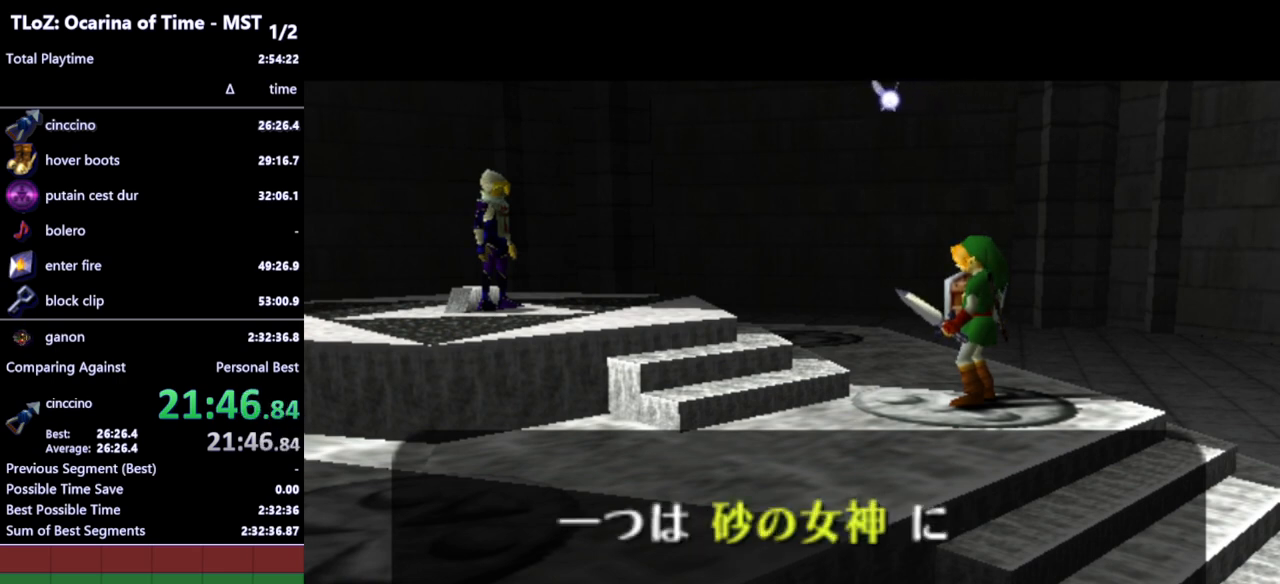
{"buttons": [], "left_stick": "center", "right_stick": "center", "events": [[33, "A", "up"], [67, "B", "down"], [100, "A", "down"], [100, "B", "up"], [167, "A", "up"], [200, "B", "down"], [233, "A", "down"], [267, "A", "up"], [300, "B", "up"]]}
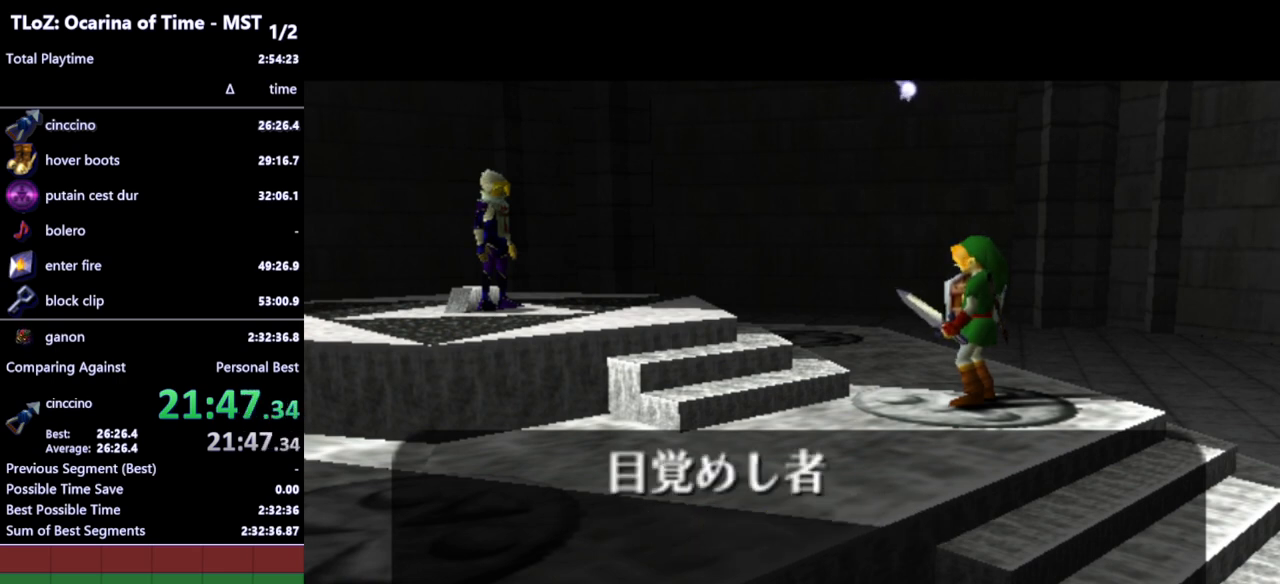
{"buttons": [], "left_stick": "center", "right_stick": "center", "events": []}
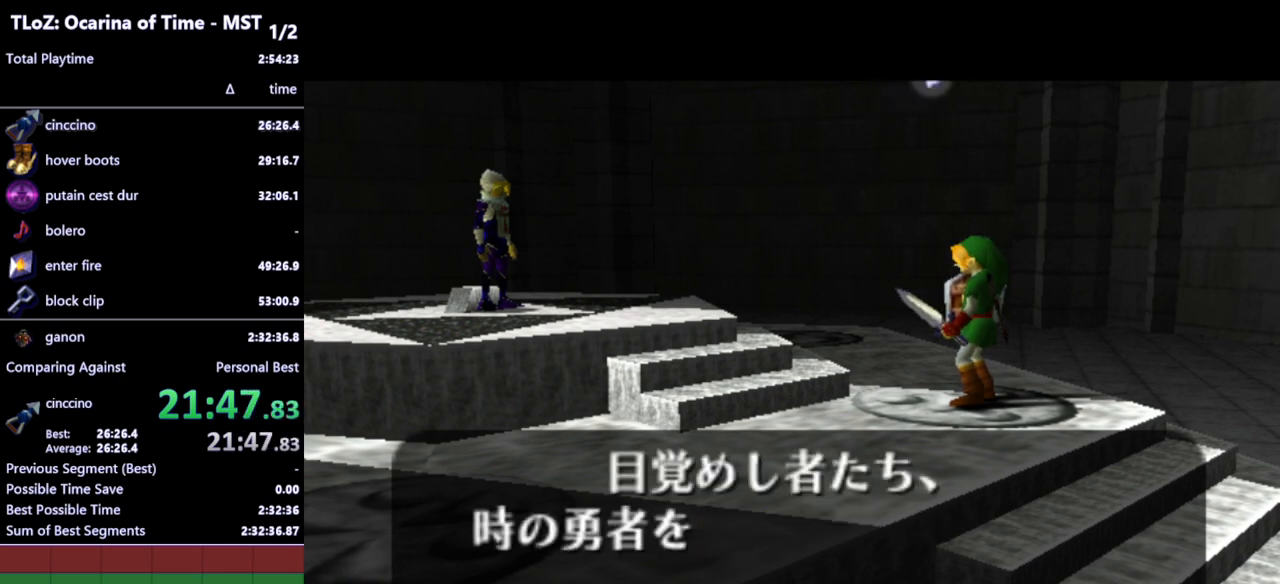
{"buttons": [], "left_stick": "center", "right_stick": "center", "events": []}
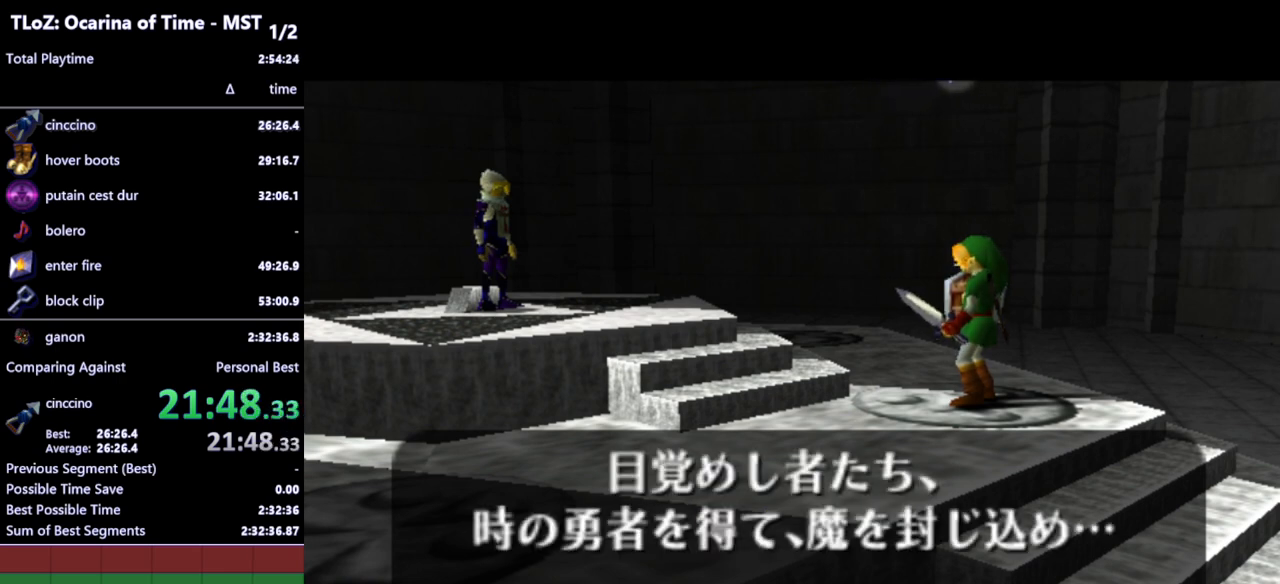
{"buttons": [], "left_stick": "center", "right_stick": "center", "events": []}
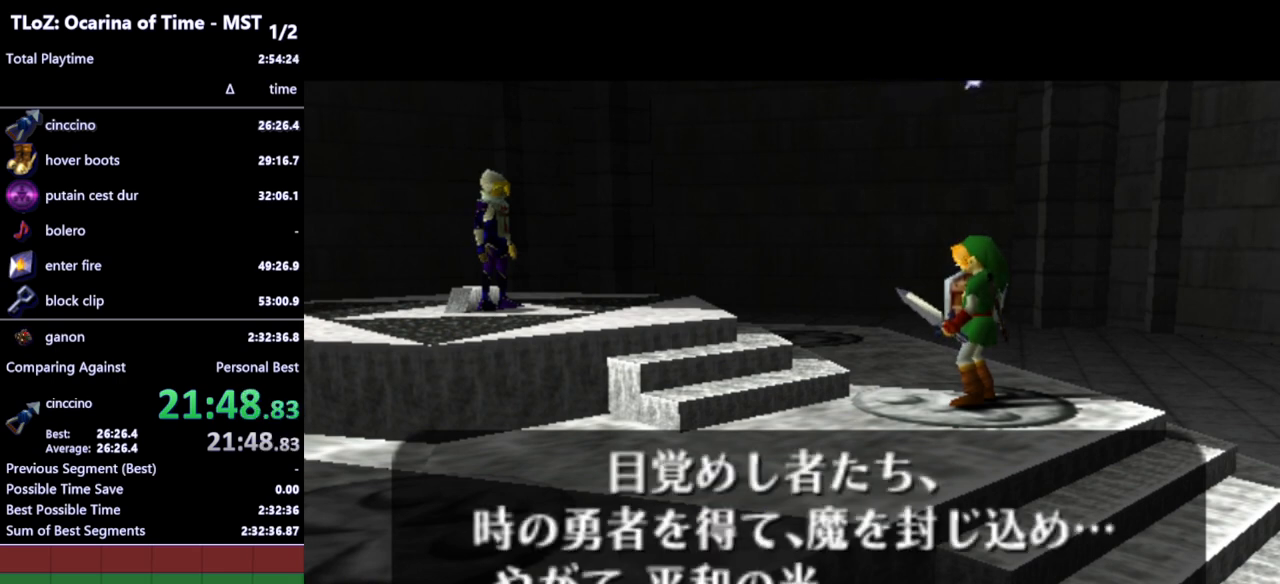
{"buttons": ["B"], "left_stick": "center", "right_stick": "center", "events": [[233, "B", "down"], [267, "B", "up"], [300, "A", "down"], [333, "A", "up"], [367, "B", "down"], [400, "A", "down"], [433, "A", "up"], [433, "B", "up"], [500, "B", "down"]]}
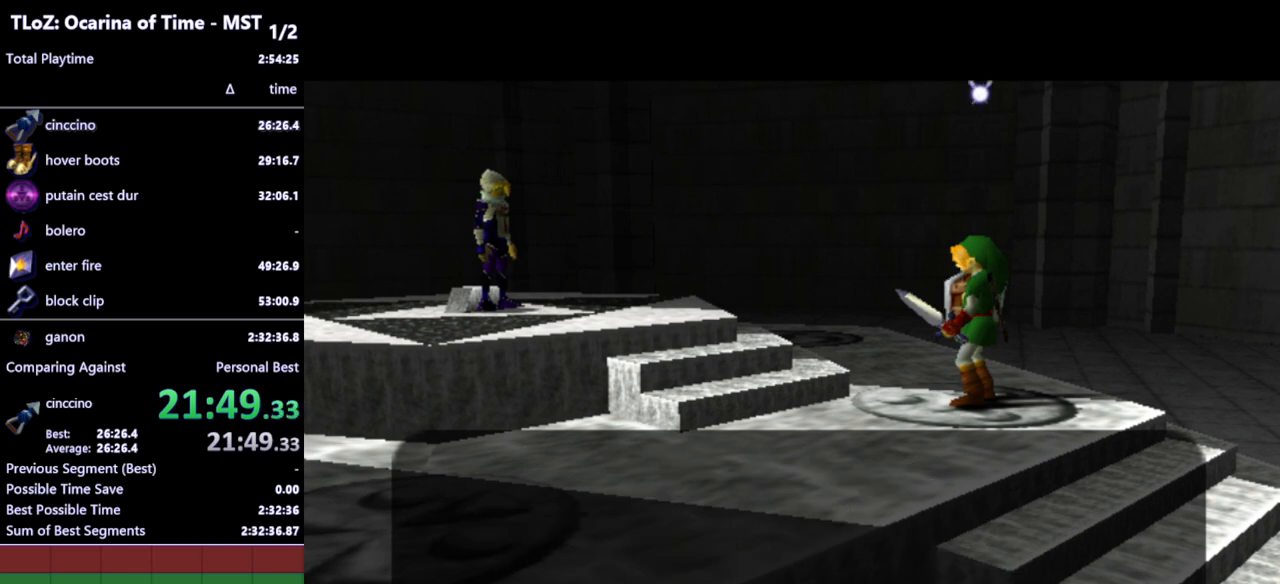
{"buttons": [], "left_stick": "center", "right_stick": "center", "events": [[67, "B", "up"], [100, "A", "down"], [133, "A", "up"], [133, "B", "down"], [233, "B", "up"]]}
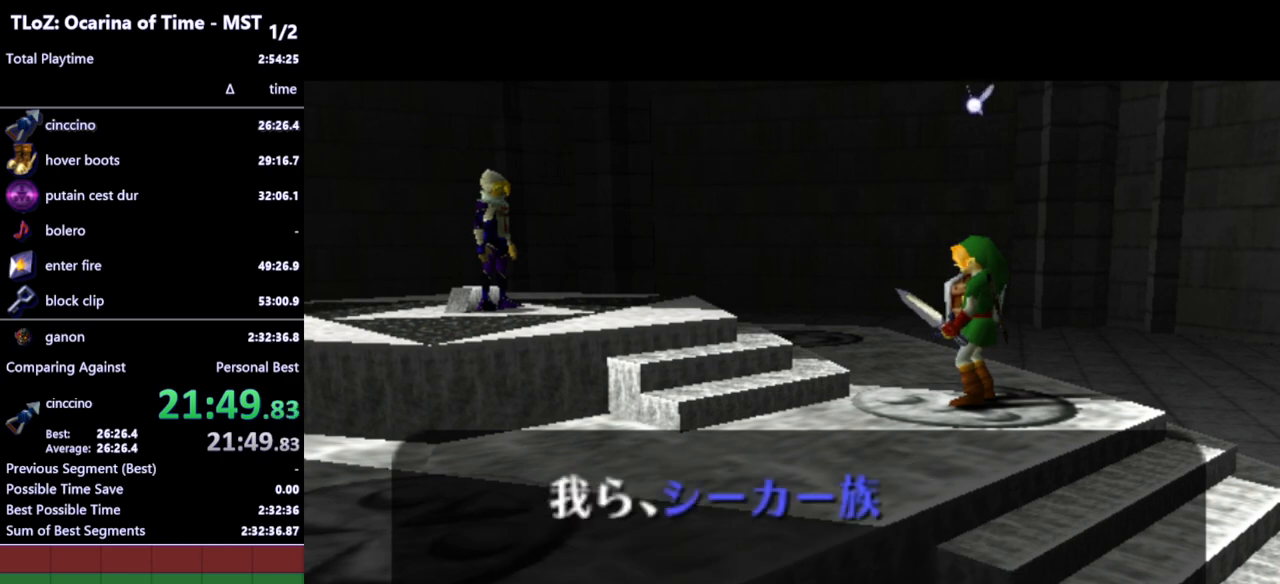
{"buttons": [], "left_stick": "center", "right_stick": "center", "events": []}
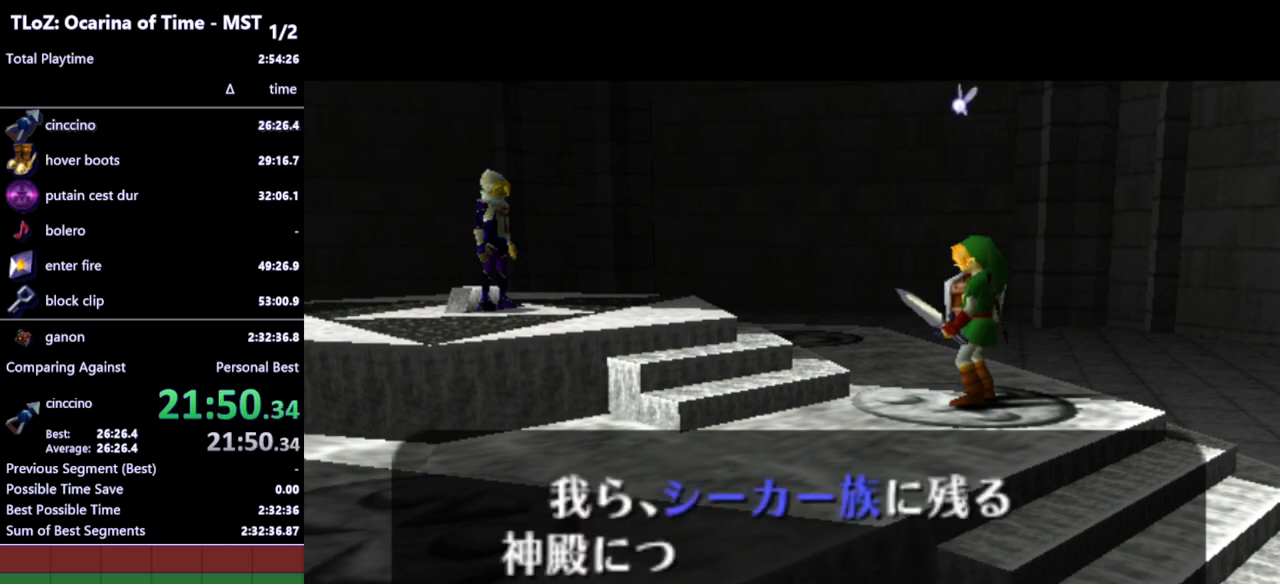
{"buttons": [], "left_stick": "center", "right_stick": "center", "events": [[433, "A", "down"], [433, "B", "down"], [467, "A", "up"], [500, "B", "up"]]}
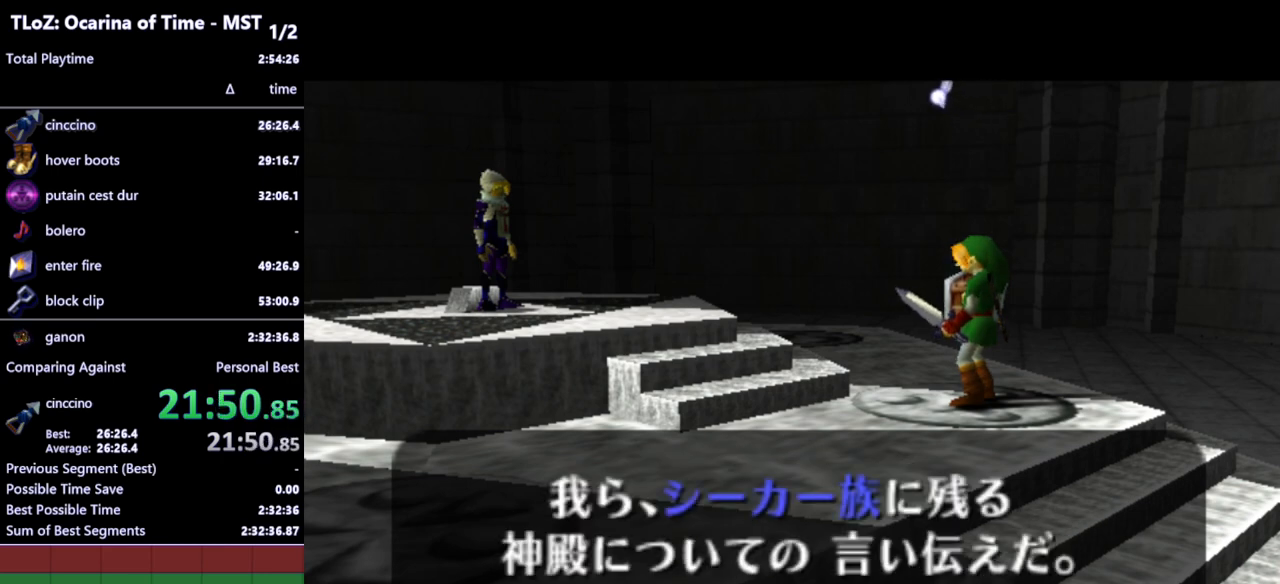
{"buttons": [], "left_stick": "center", "right_stick": "center", "events": [[33, "A", "down"], [67, "A", "up"], [67, "B", "down"], [133, "A", "down"], [133, "B", "up"], [167, "A", "up"], [233, "A", "down"], [233, "B", "down"], [300, "A", "up"], [300, "B", "up"]]}
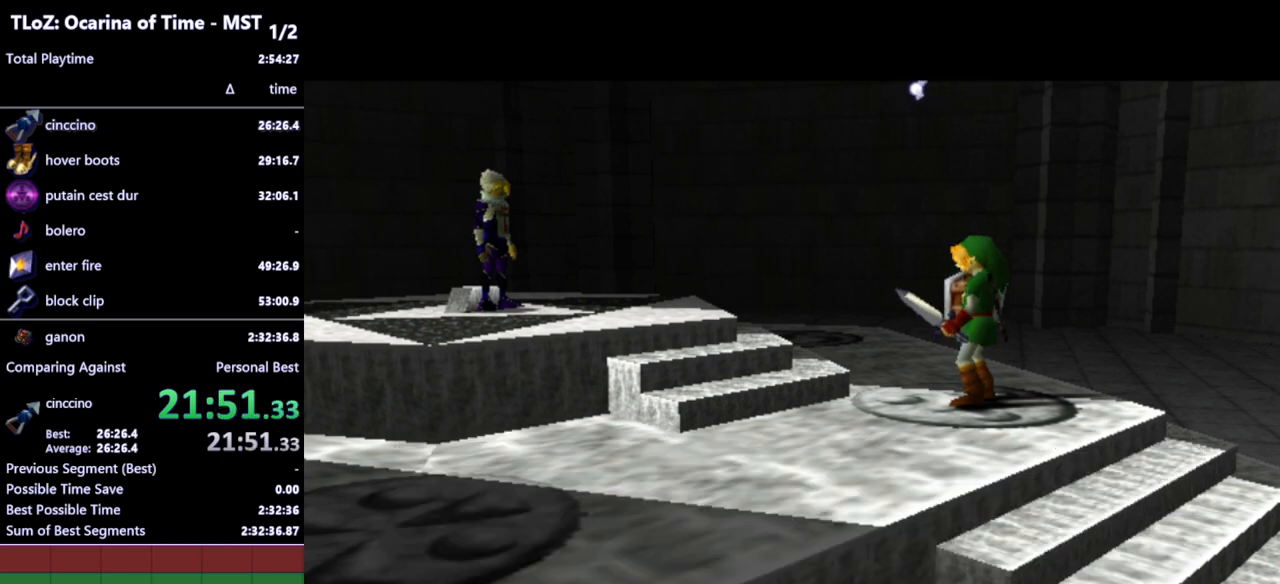
{"buttons": [], "left_stick": "center", "right_stick": "center", "events": []}
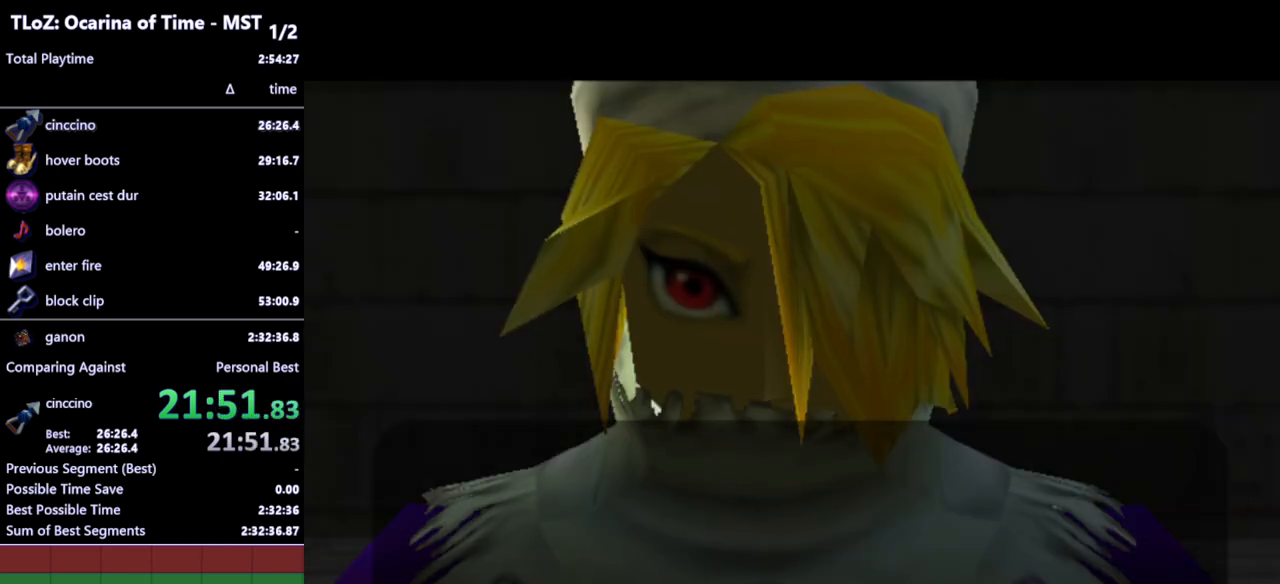
{"buttons": [], "left_stick": "center", "right_stick": "center", "events": []}
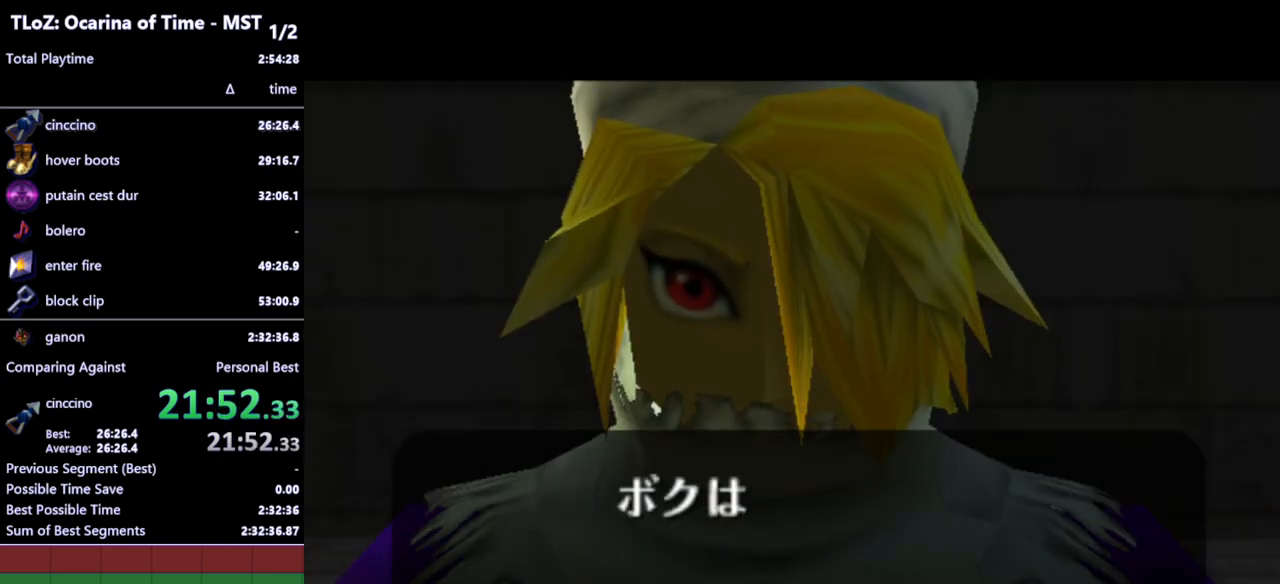
{"buttons": [], "left_stick": "center", "right_stick": "center", "events": []}